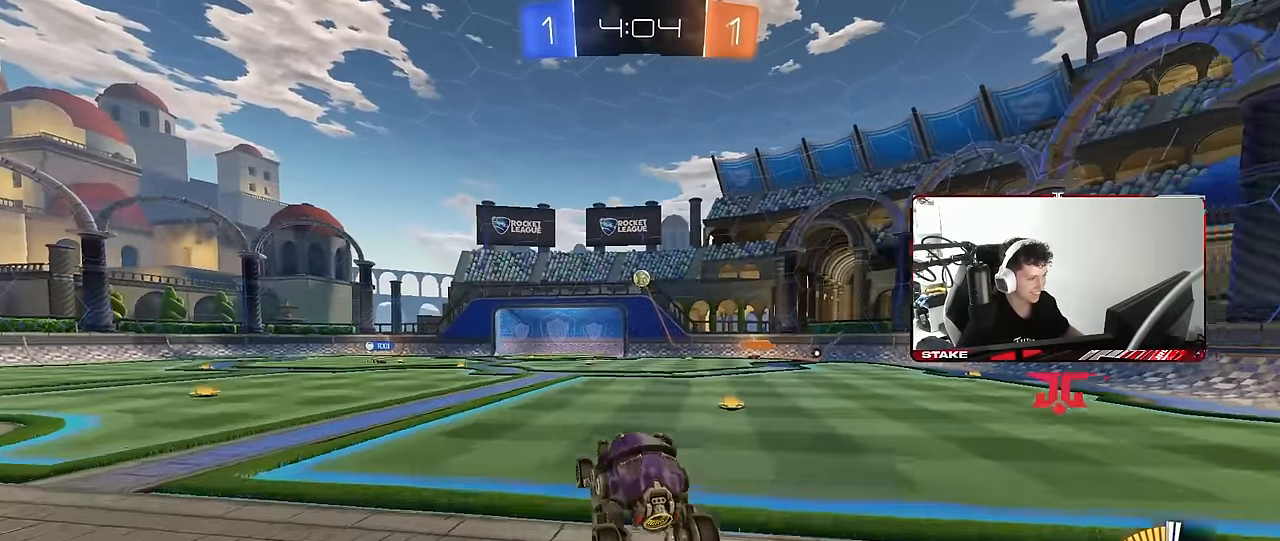
Gameplay with keyboard and mouse; each line is a JSON object with the keys and mouse buttons held at the frame after it. "events" lists presses ("down") and releases ("up") of "1", "2", "3", "4", "5", "a", "alt", "c", "caps_lock", "ctrl", "d", "e", "f", "g", "q", "r", "s", "shift", "space", "t", "tab", "v", "w", "x", "z", "mouse_left", "mouse_wheel" and "mouse_right" between this image and that frame as [ms after this image, input, new state], when the widget could be followed in between. "mouse_left", "mouse_wheel", "mouse_right" = the "left", "wheel", "right" buttons of the "mouse" list. No other keys are recorded. "wheel" means that the mouse wheel is clicked or scrolled. "mouse_move" is the direction in which the mouse moves at that frame (one of eight, or "still"), when it could be read.
{"keys": ["a", "w"], "mouse": ["left"], "mouse_move": "still", "events": [[50, "d", "down"], [50, "mouse_right", "down"], [50, "s", "down"], [100, "mouse_left", "down"], [183, "a", "down"], [233, "d", "up"], [233, "shift", "down"], [283, "mouse_right", "up"], [283, "s", "up"], [333, "a", "up"], [333, "shift", "up"], [383, "d", "down"], [433, "d", "up"], [433, "w", "down"], [467, "a", "down"]]}
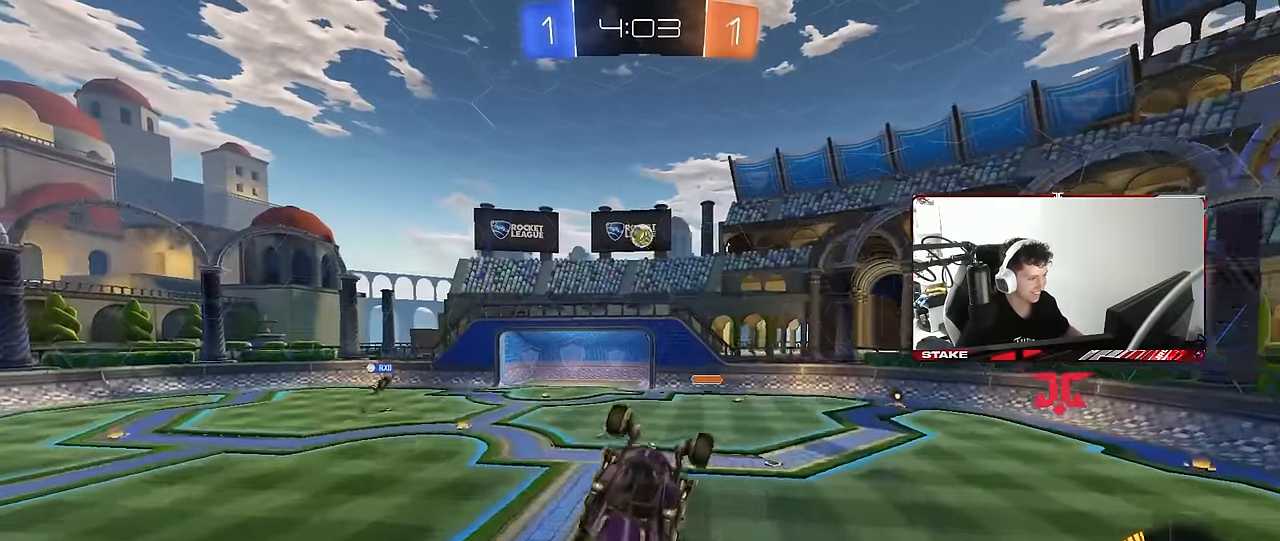
{"keys": ["a", "w"], "mouse": [], "mouse_move": "still", "events": [[167, "a", "up"], [167, "w", "up"], [250, "d", "down"], [350, "d", "up"], [400, "a", "down"], [433, "mouse_left", "up"], [483, "w", "down"]]}
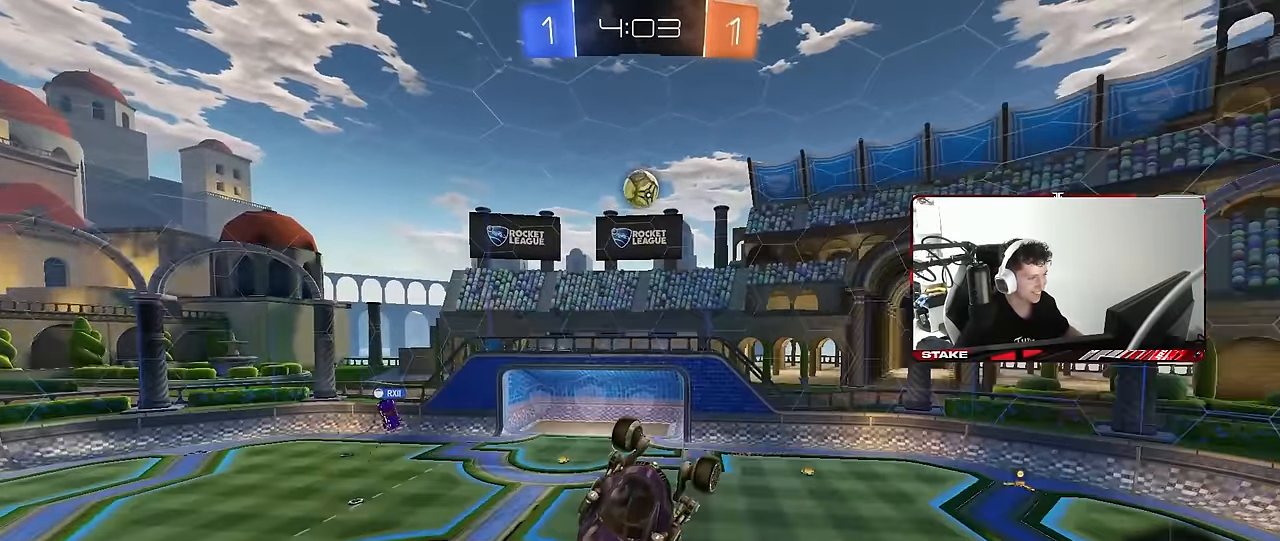
{"keys": ["a", "s"], "mouse": ["left"], "mouse_move": "still", "events": [[217, "a", "up"], [217, "space", "down"], [217, "w", "up"], [367, "a", "down"], [367, "s", "down"], [417, "space", "up"], [450, "mouse_left", "down"], [450, "shift", "down"], [500, "shift", "up"]]}
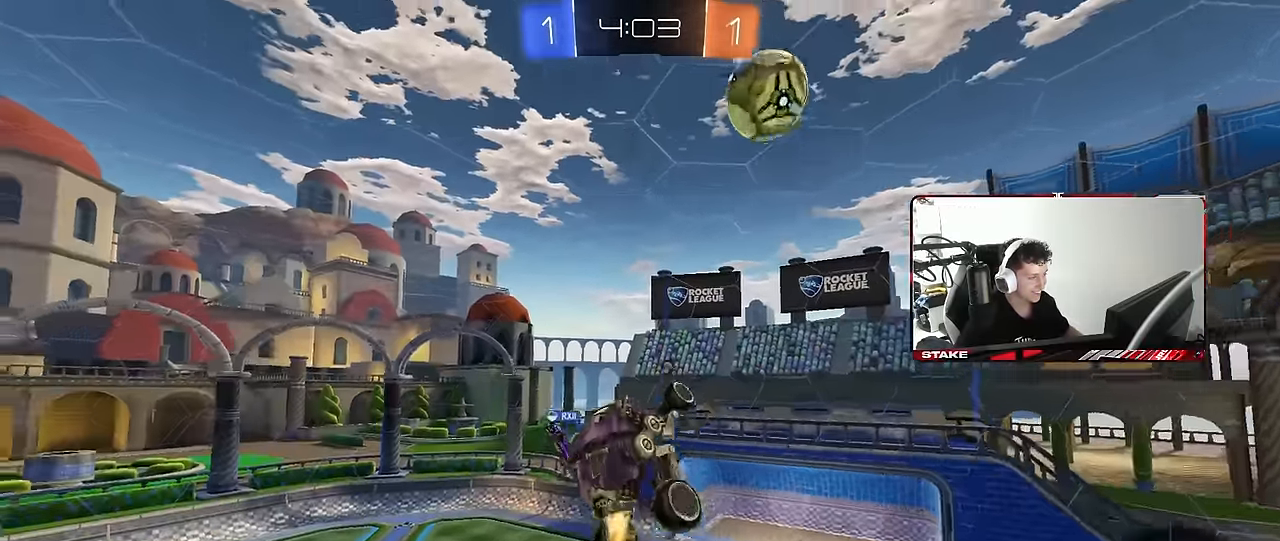
{"keys": ["a", "s", "shift", "space"], "mouse": [], "mouse_move": "still", "events": [[50, "d", "down"], [100, "a", "up"], [233, "a", "down"], [233, "s", "up"], [233, "shift", "down"], [283, "d", "up"], [417, "mouse_left", "up"], [467, "s", "down"], [467, "space", "down"]]}
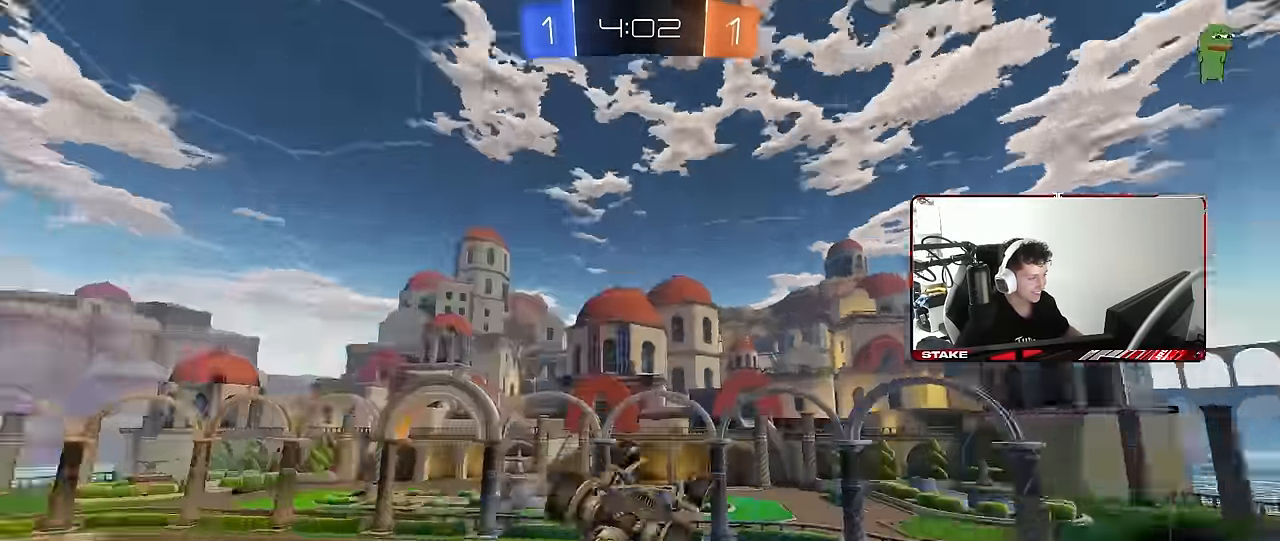
{"keys": ["d"], "mouse": [], "mouse_move": "still", "events": [[66, "shift", "up"], [166, "space", "up"], [200, "s", "up"], [250, "a", "up"], [250, "d", "down"], [250, "shift", "down"], [433, "shift", "up"]]}
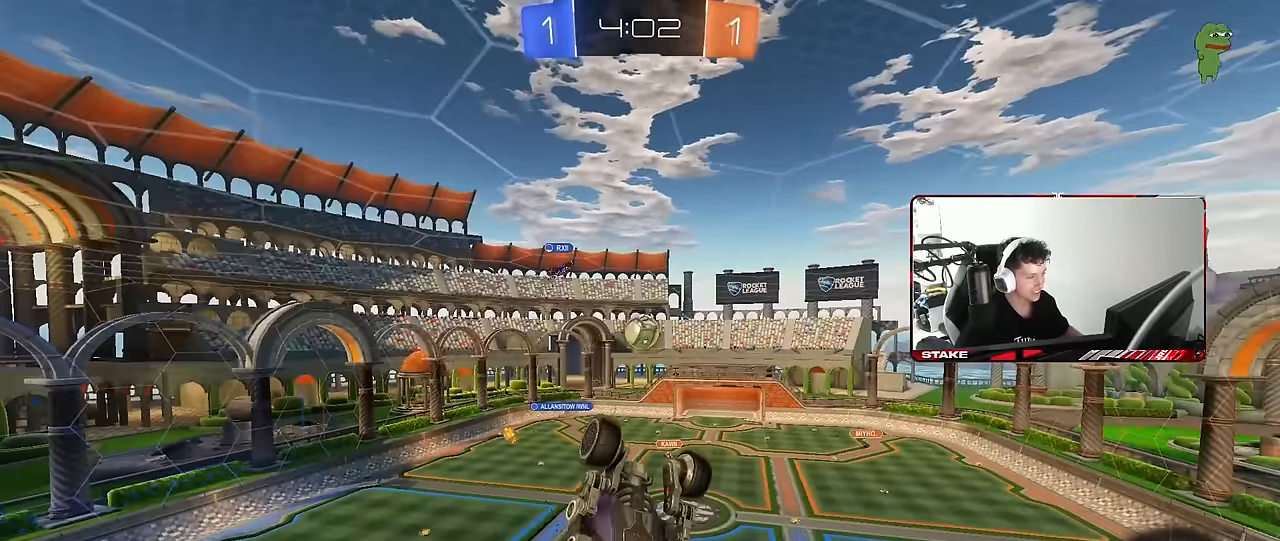
{"keys": ["s"], "mouse": [], "mouse_move": "still", "events": [[133, "d", "up"], [266, "a", "down"], [266, "shift", "down"], [316, "shift", "up"], [366, "s", "down"], [450, "a", "up"]]}
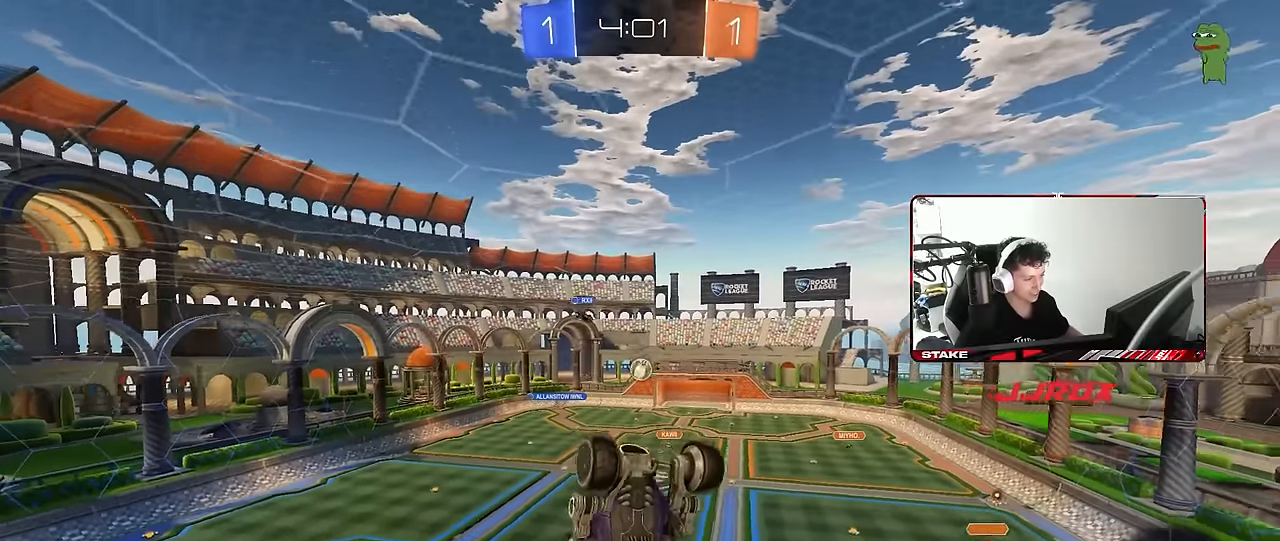
{"keys": [], "mouse": [], "mouse_move": "still", "events": [[50, "s", "up"], [183, "w", "down"], [233, "d", "down"], [383, "d", "up"], [466, "w", "up"]]}
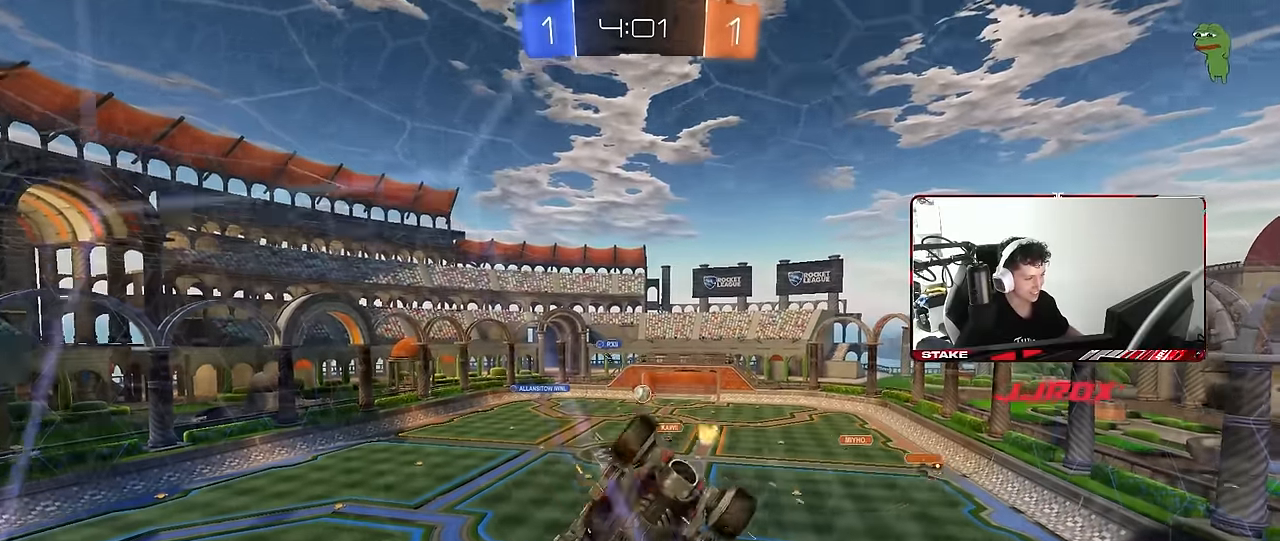
{"keys": ["d", "w"], "mouse": [], "mouse_move": "still", "events": [[66, "s", "down"], [150, "s", "up"], [350, "w", "down"], [483, "d", "down"]]}
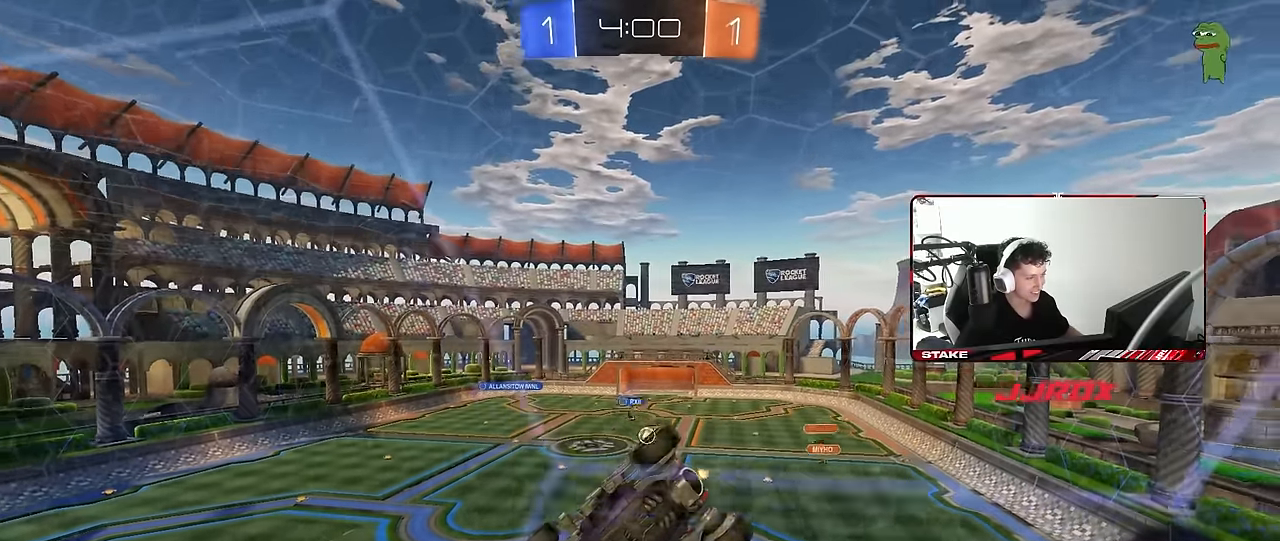
{"keys": ["a", "w"], "mouse": [], "mouse_move": "still", "events": [[83, "d", "up"], [500, "a", "down"]]}
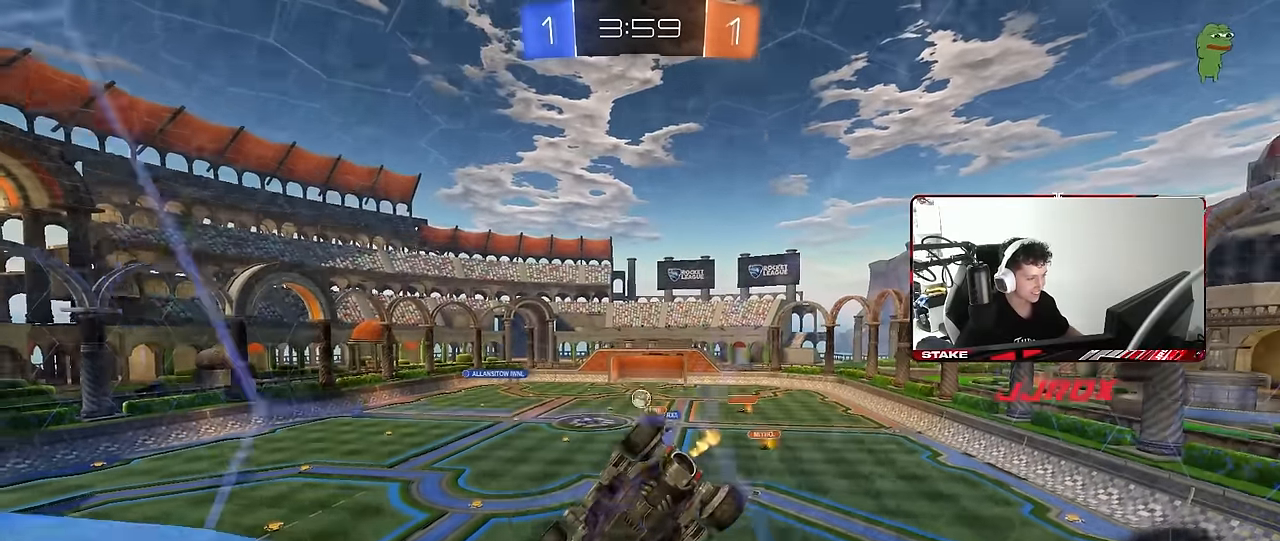
{"keys": ["a", "w"], "mouse": [], "mouse_move": "still", "events": [[100, "s", "down"], [100, "w", "up"], [283, "a", "up"], [283, "d", "down"], [383, "s", "up"], [416, "a", "down"], [466, "d", "up"], [466, "w", "down"]]}
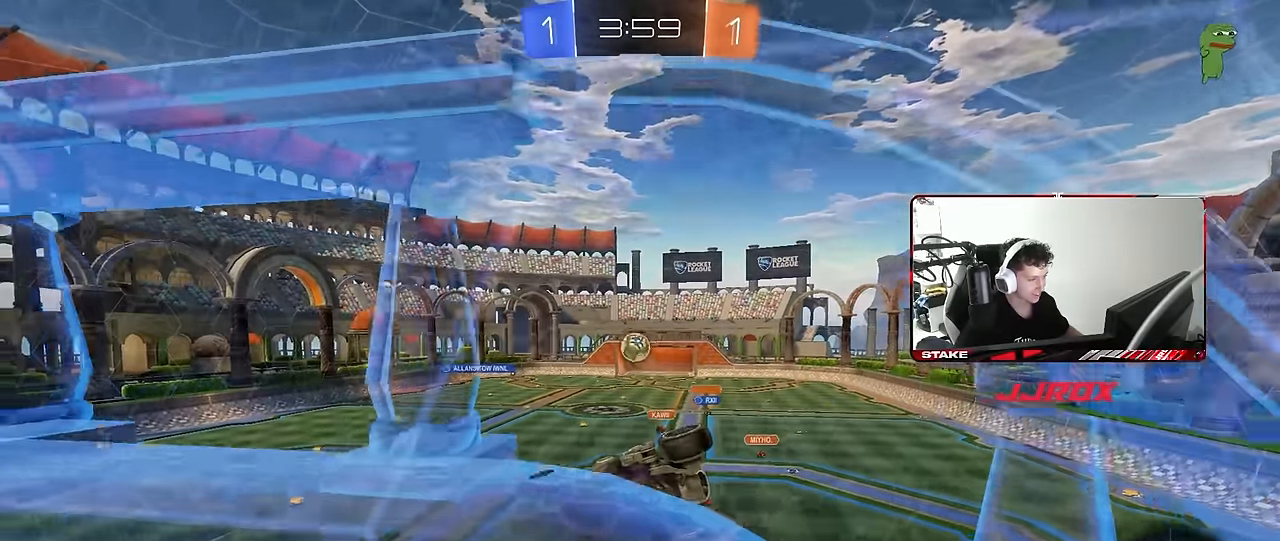
{"keys": ["w"], "mouse": [], "mouse_move": "still", "events": [[483, "a", "up"]]}
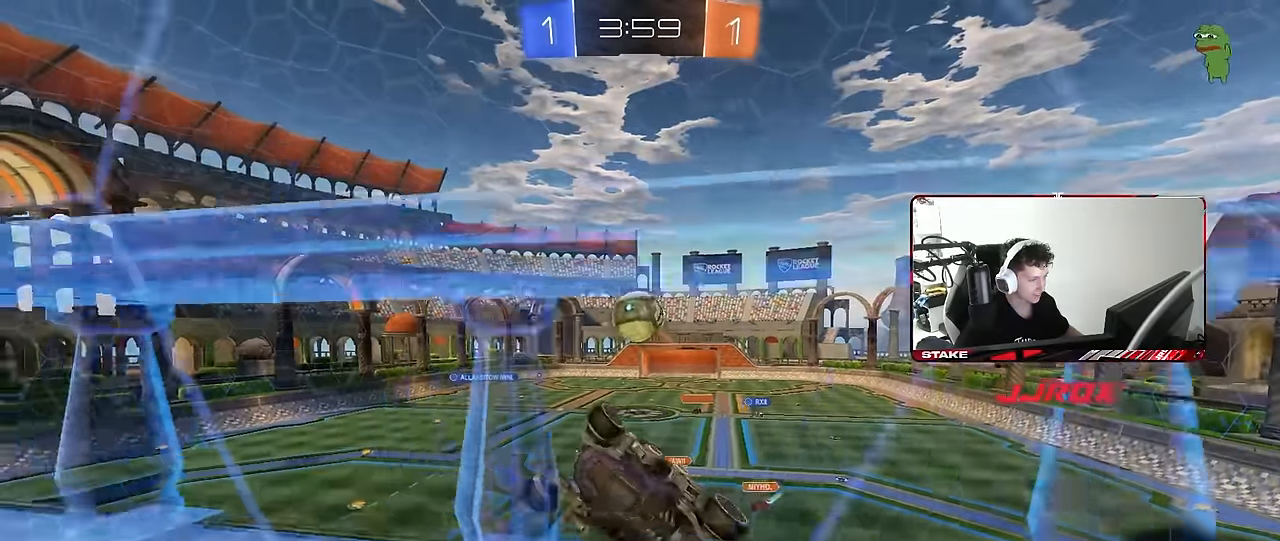
{"keys": ["a"], "mouse": [], "mouse_move": "still", "events": [[33, "d", "down"], [133, "w", "up"], [166, "w", "down"], [216, "d", "up"], [266, "w", "up"], [316, "a", "down"], [316, "s", "down"], [466, "s", "up"]]}
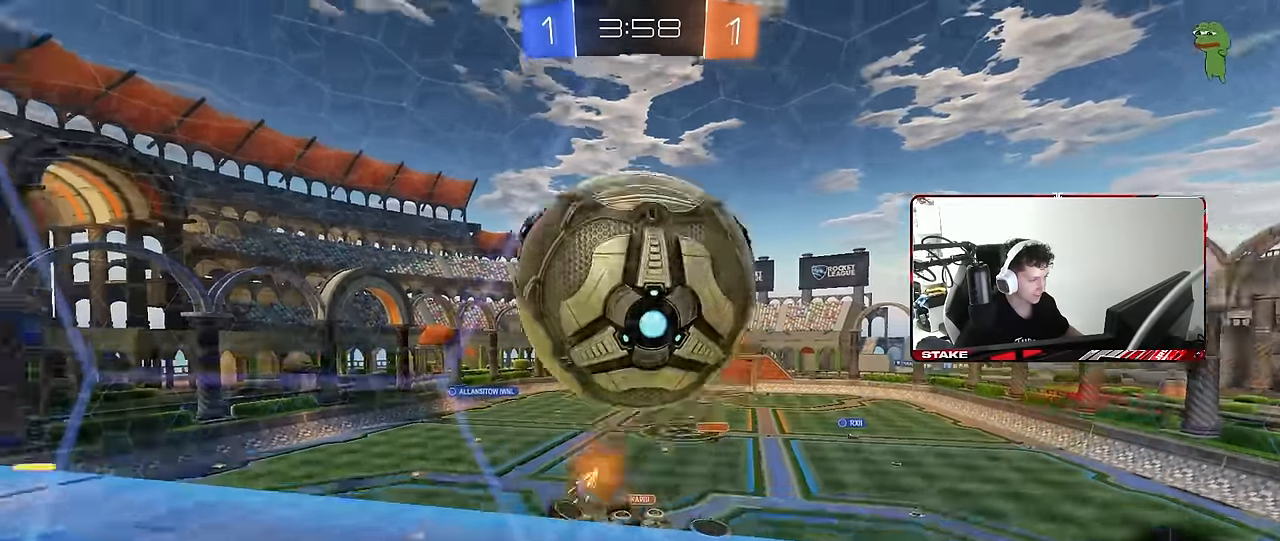
{"keys": ["a", "w"], "mouse": [], "mouse_move": "still", "events": [[100, "w", "down"]]}
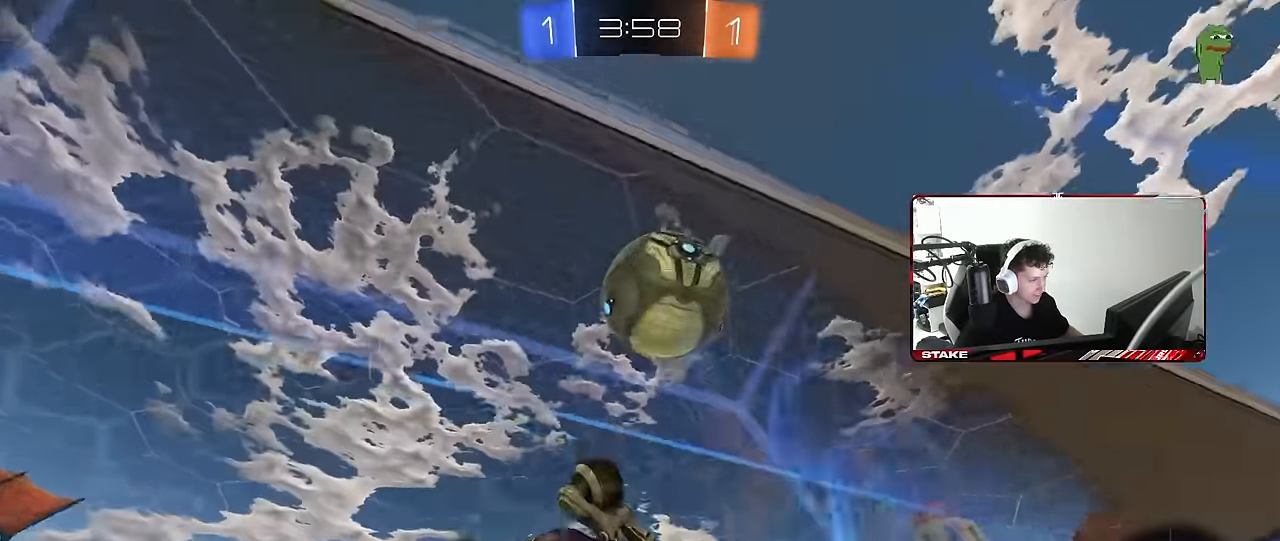
{"keys": ["w"], "mouse": [], "mouse_move": "still", "events": [[483, "a", "up"]]}
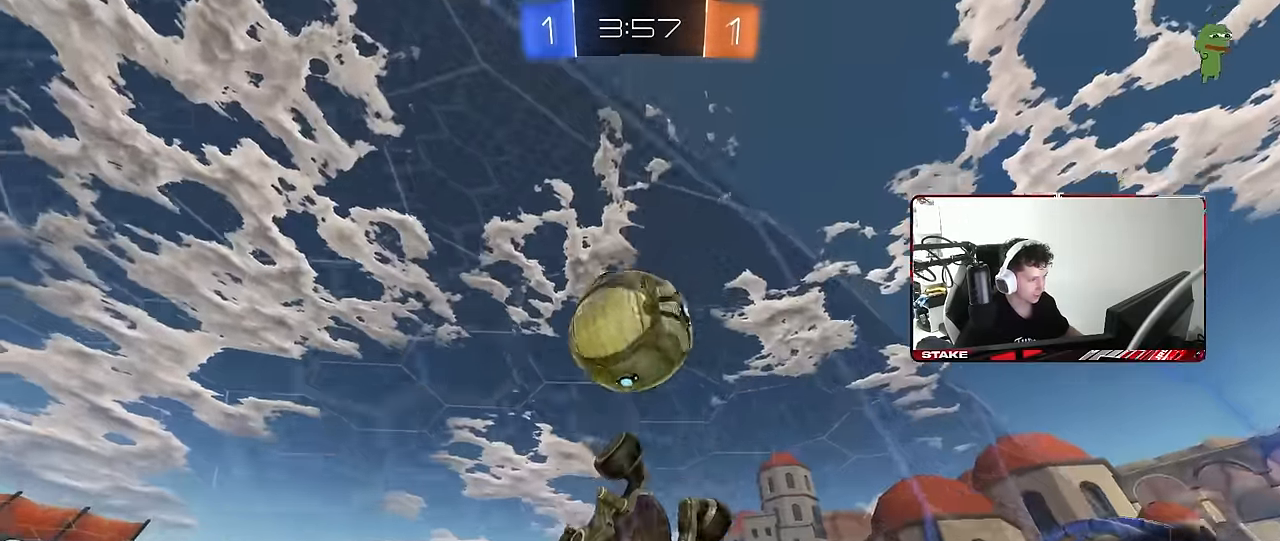
{"keys": ["a", "shift"], "mouse": [], "mouse_move": "still", "events": [[133, "w", "up"], [166, "mouse_right", "down"], [216, "d", "down"], [216, "s", "down"], [416, "mouse_right", "up"], [450, "s", "up"], [500, "a", "down"], [500, "d", "up"], [500, "shift", "down"]]}
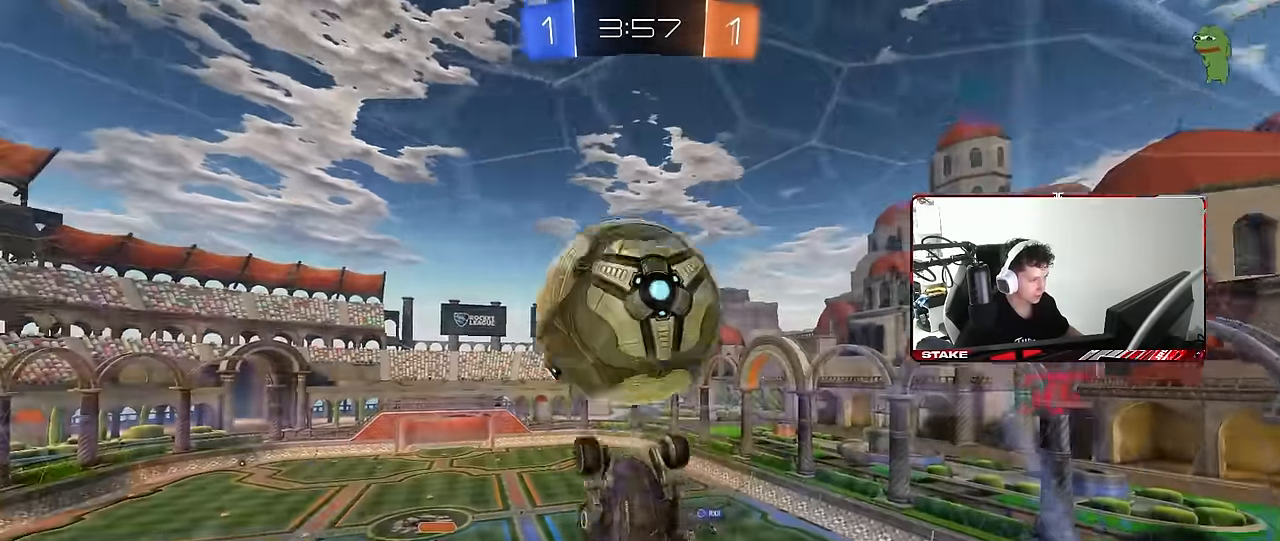
{"keys": ["a", "shift", "w"], "mouse": ["left"], "mouse_move": "still", "events": [[50, "mouse_left", "down"], [233, "w", "down"], [283, "mouse_left", "up"], [467, "mouse_left", "down"]]}
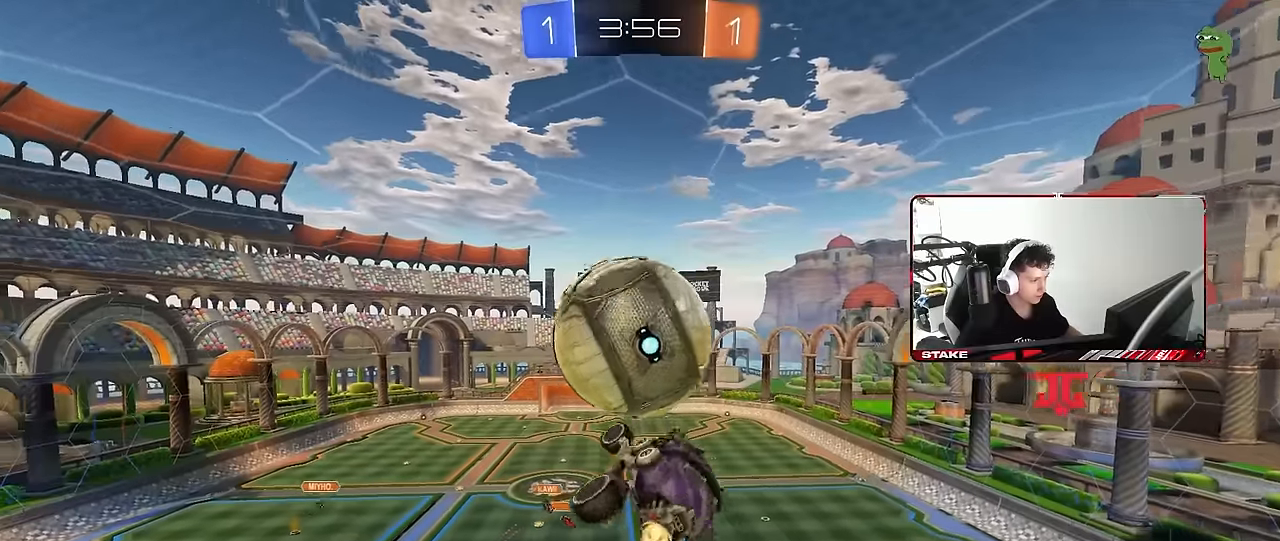
{"keys": ["shift", "w"], "mouse": [], "mouse_move": "still", "events": [[67, "shift", "up"], [117, "mouse_left", "up"], [250, "a", "up"], [250, "mouse_left", "down"], [300, "d", "down"], [350, "shift", "down"], [433, "d", "up"], [483, "mouse_left", "up"]]}
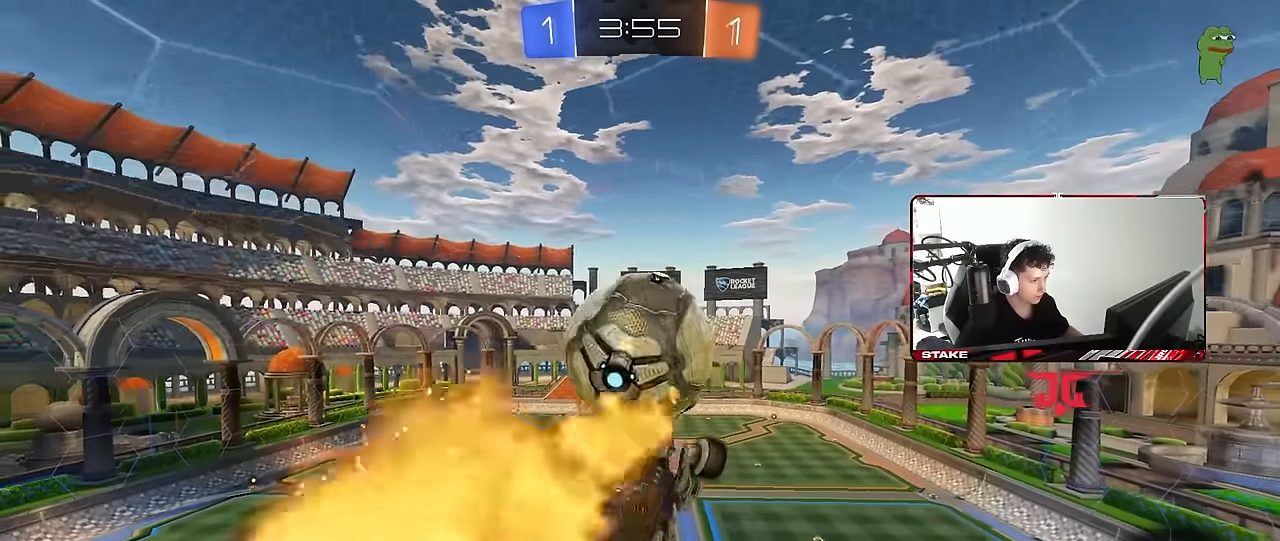
{"keys": ["s", "shift"], "mouse": [], "mouse_move": "still", "events": [[33, "d", "down"], [83, "d", "up"], [83, "w", "up"], [167, "mouse_right", "down"], [167, "s", "down"], [400, "mouse_right", "up"]]}
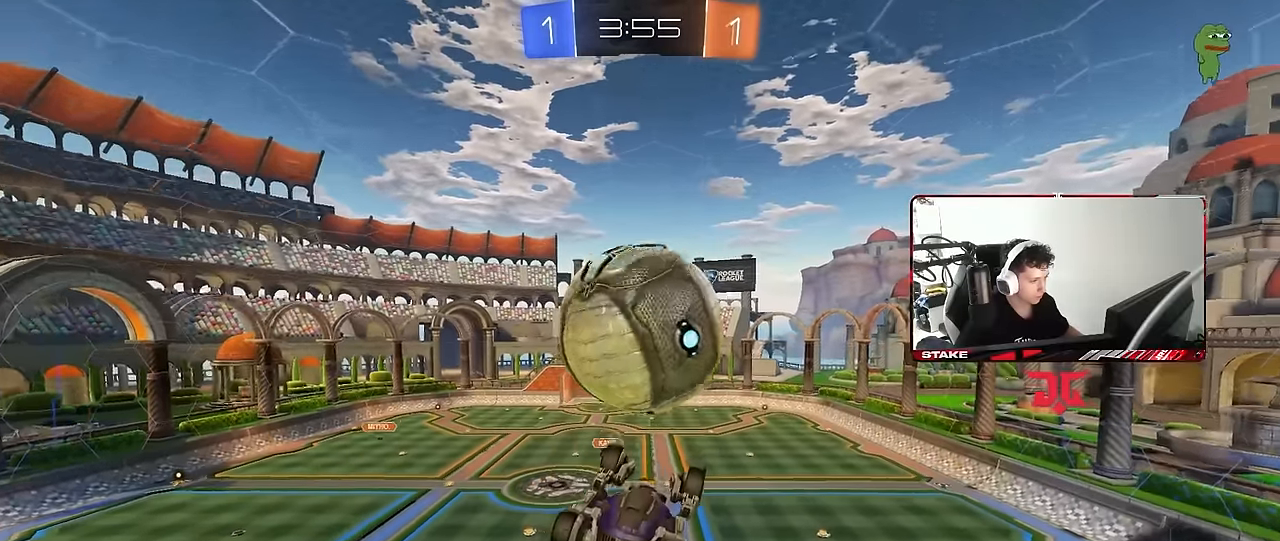
{"keys": [], "mouse": [], "mouse_move": "still", "events": [[100, "a", "down"], [150, "a", "up"], [200, "d", "down"], [200, "shift", "up"], [283, "s", "up"], [333, "d", "up"]]}
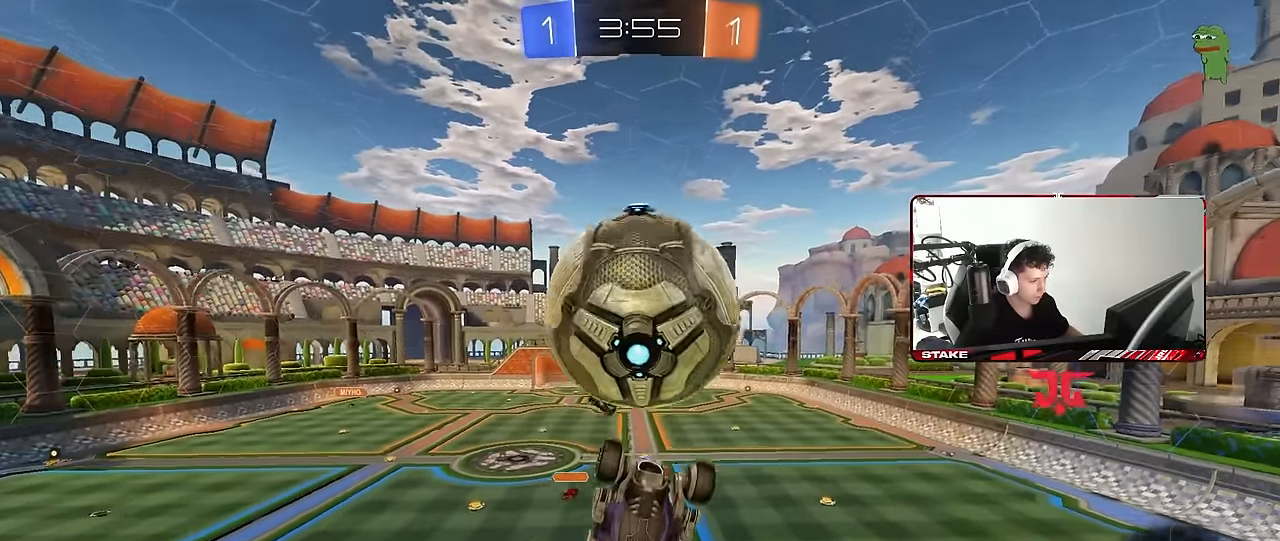
{"keys": ["space"], "mouse": [], "mouse_move": "still", "events": [[400, "d", "down"], [400, "space", "down"], [450, "d", "up"]]}
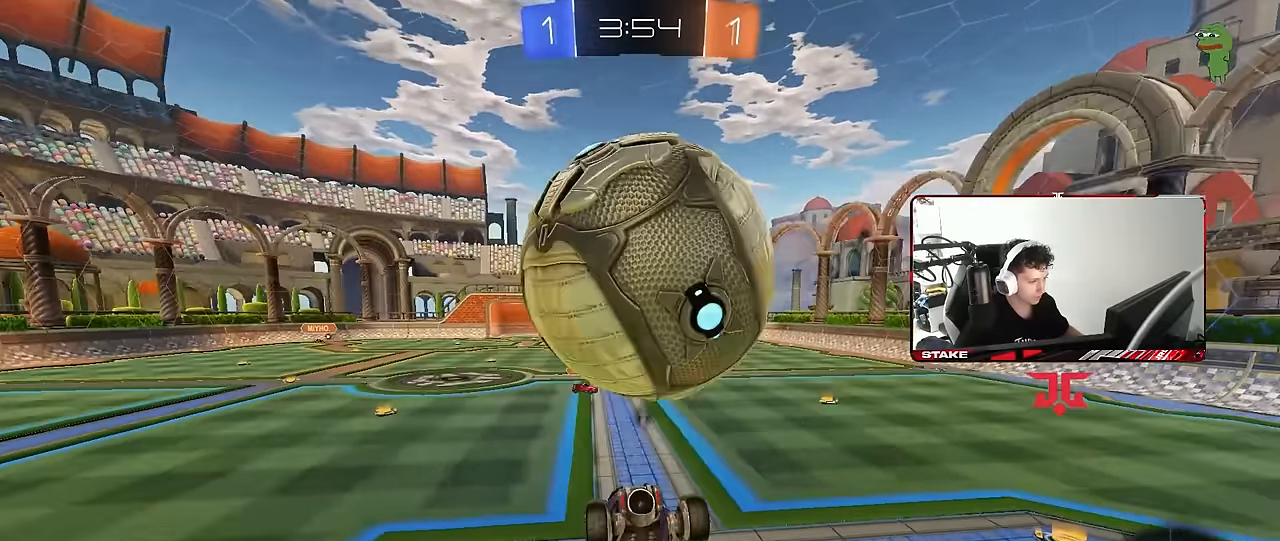
{"keys": [], "mouse": [], "mouse_move": "still", "events": [[83, "space", "up"]]}
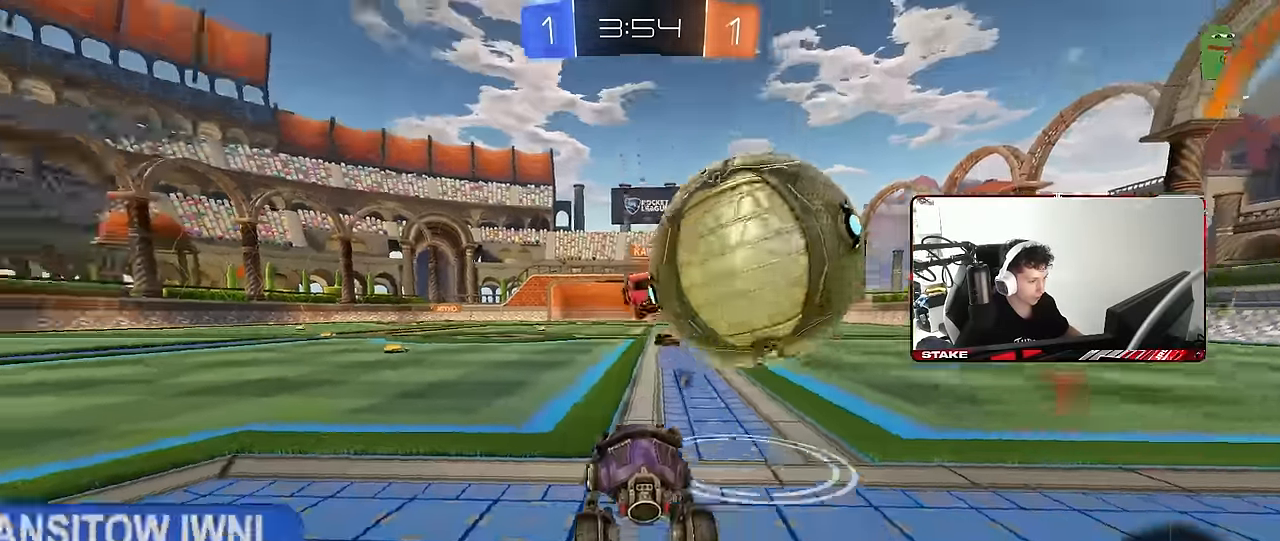
{"keys": ["a", "w"], "mouse": [], "mouse_move": "still", "events": [[50, "space", "down"], [150, "d", "down"], [200, "w", "down"], [283, "d", "up"], [283, "space", "up"], [333, "a", "down"]]}
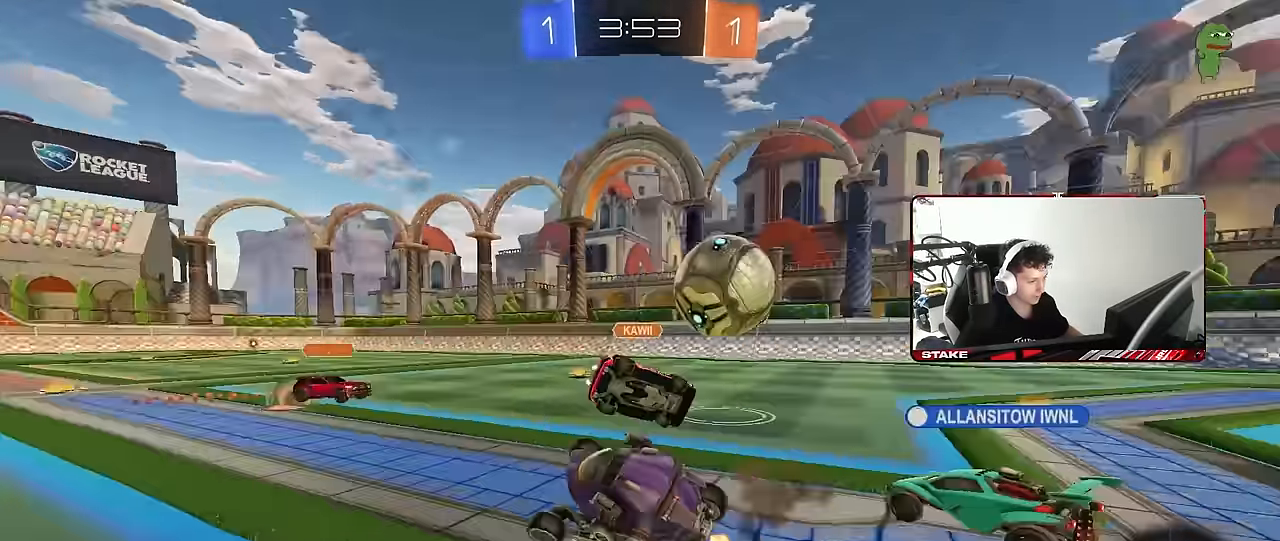
{"keys": ["a", "w"], "mouse": [], "mouse_move": "still", "events": [[17, "shift", "down"], [167, "shift", "up"], [250, "a", "up"], [250, "d", "down"], [300, "d", "up"], [350, "a", "down"]]}
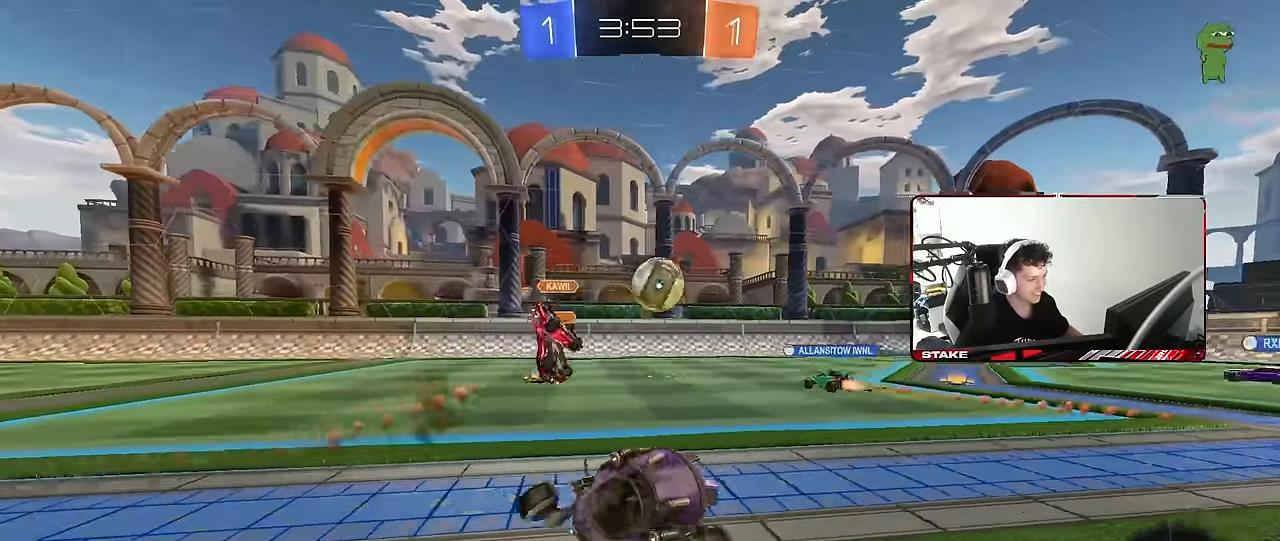
{"keys": ["space", "w"], "mouse": [], "mouse_move": "still", "events": [[83, "a", "up"], [217, "a", "down"], [417, "space", "down"], [450, "a", "up"]]}
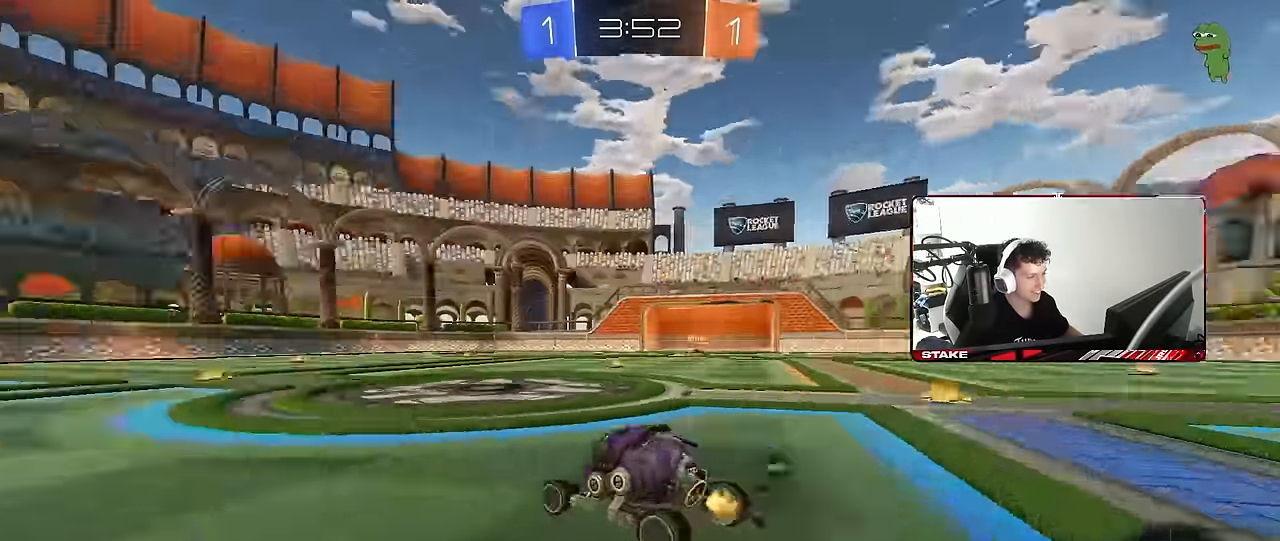
{"keys": ["d", "w"], "mouse": ["left", "right"], "mouse_move": "still", "events": [[100, "space", "up"], [334, "a", "down"], [384, "a", "up"], [384, "mouse_left", "down"], [417, "d", "down"], [467, "mouse_right", "down"]]}
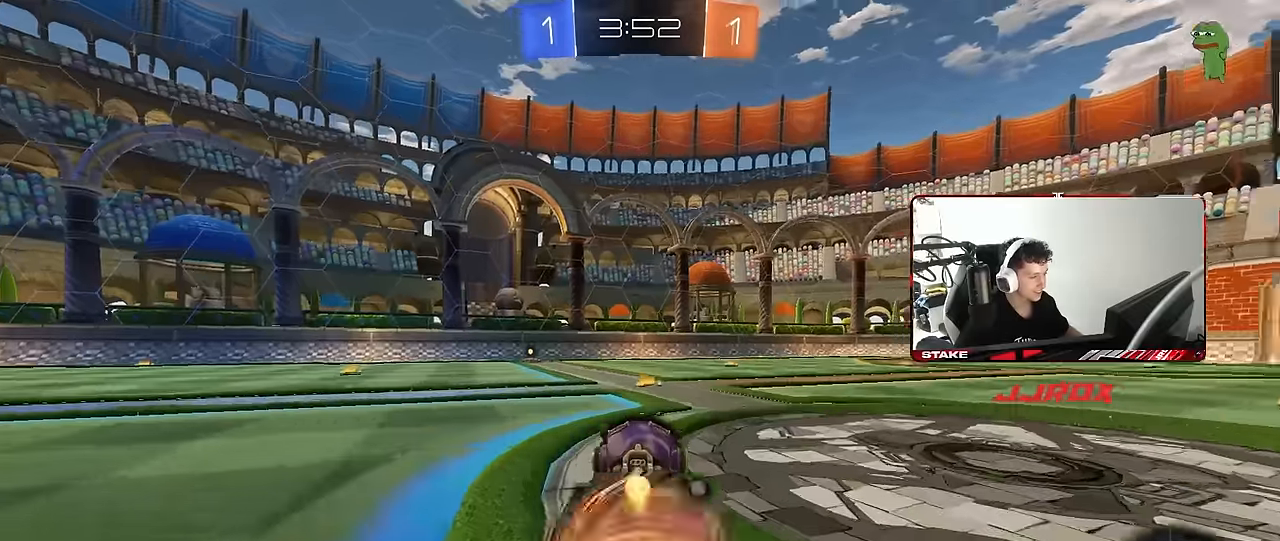
{"keys": ["a", "s", "shift"], "mouse": [], "mouse_move": "still", "events": [[17, "a", "down"], [17, "d", "up"], [17, "shift", "down"], [67, "mouse_right", "up"], [117, "mouse_right", "down"], [117, "s", "down"], [167, "w", "up"], [200, "space", "down"], [250, "mouse_right", "up"], [300, "mouse_left", "up"], [400, "space", "up"]]}
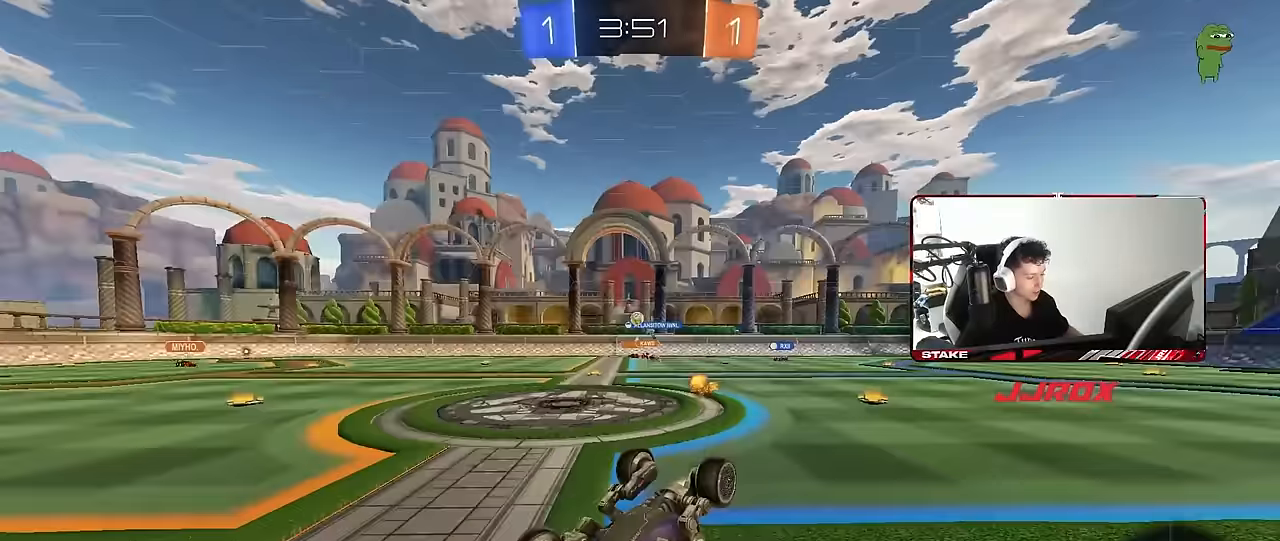
{"keys": ["a", "w"], "mouse": [], "mouse_move": "still", "events": [[34, "mouse_left", "down"], [34, "s", "up"], [134, "s", "down"], [267, "mouse_left", "up"], [317, "shift", "up"], [367, "s", "up"], [400, "a", "up"], [500, "a", "down"], [500, "w", "down"]]}
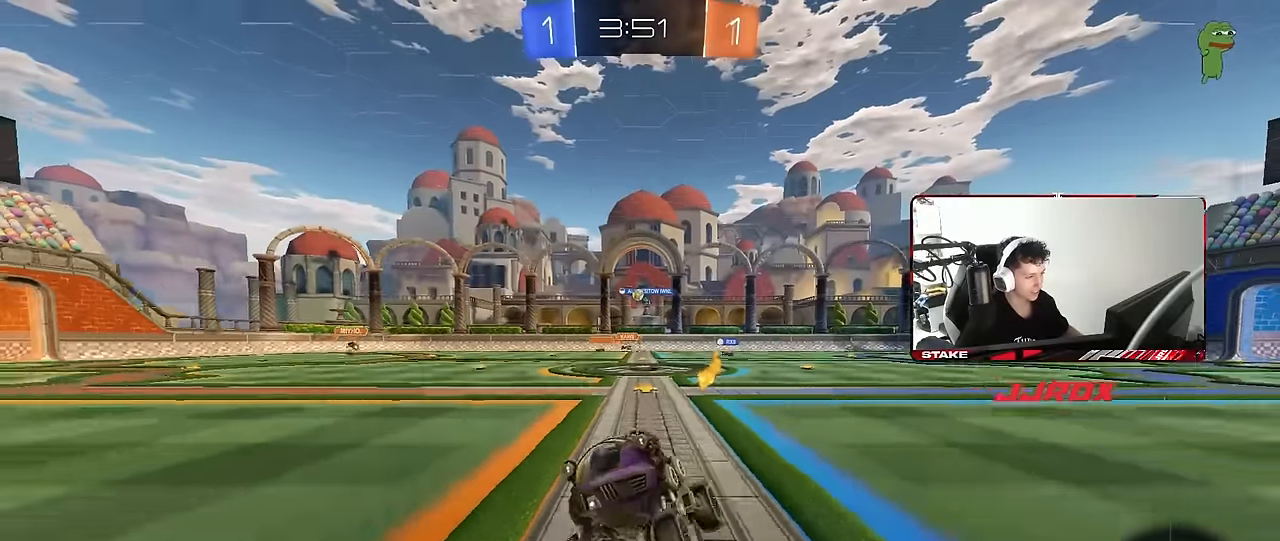
{"keys": ["d", "w"], "mouse": [], "mouse_move": "still", "events": [[384, "a", "up"], [467, "d", "down"]]}